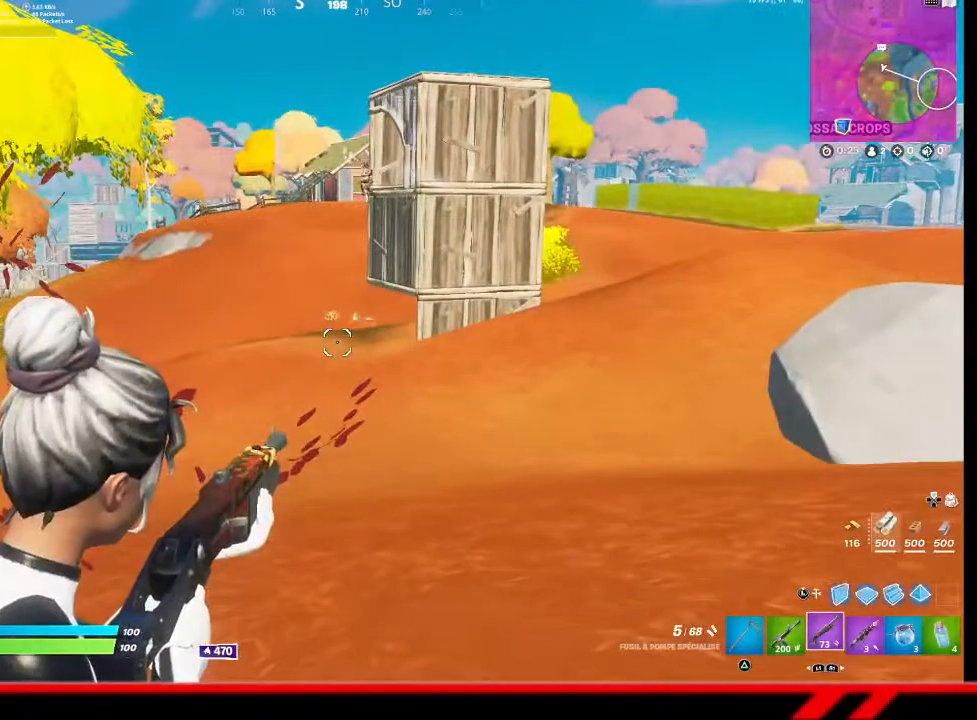
Gameplay with a controller (PlayStation layout); each line is a JSON object with the inputs held at the frame after it. "events" lists button and stick changes between this image and that frame as [ms after this image, input, new state], when the widget could be followed in between.
{"buttons": ["L2"], "left_stick": "center", "right_stick": "center", "events": []}
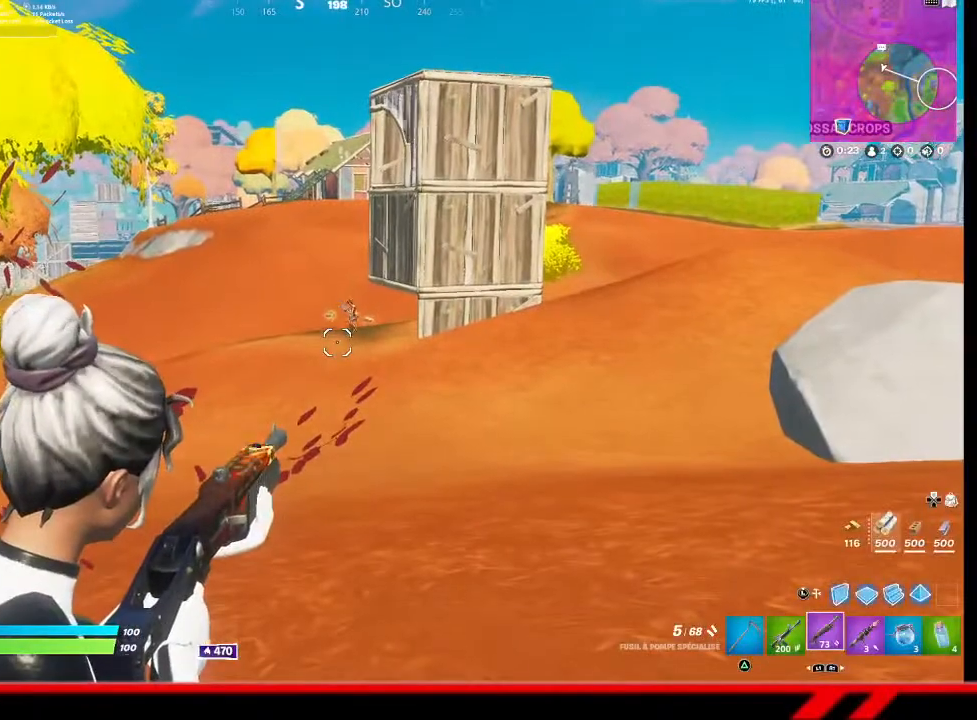
{"buttons": ["L2"], "left_stick": "center", "right_stick": "center", "events": []}
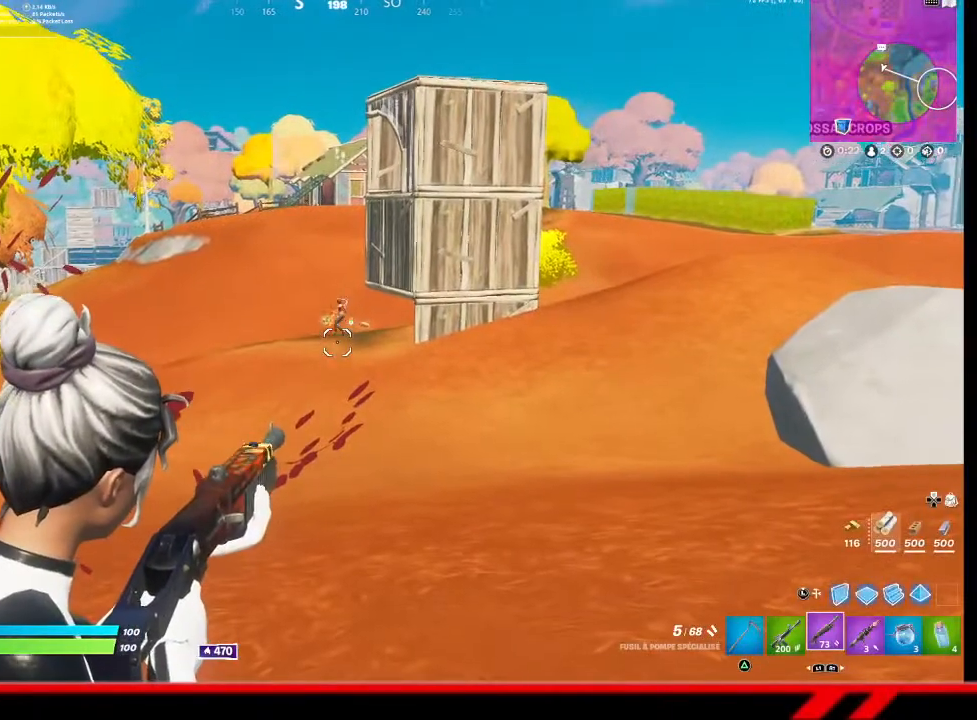
{"buttons": ["L2"], "left_stick": "center", "right_stick": "center", "events": []}
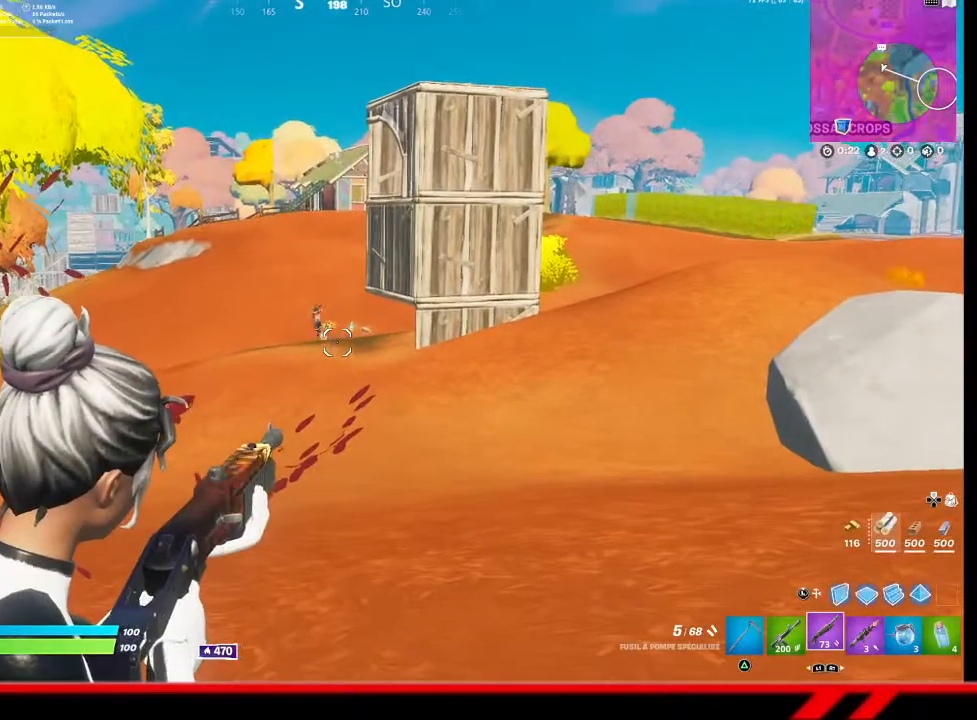
{"buttons": ["L2"], "left_stick": "center", "right_stick": "center", "events": []}
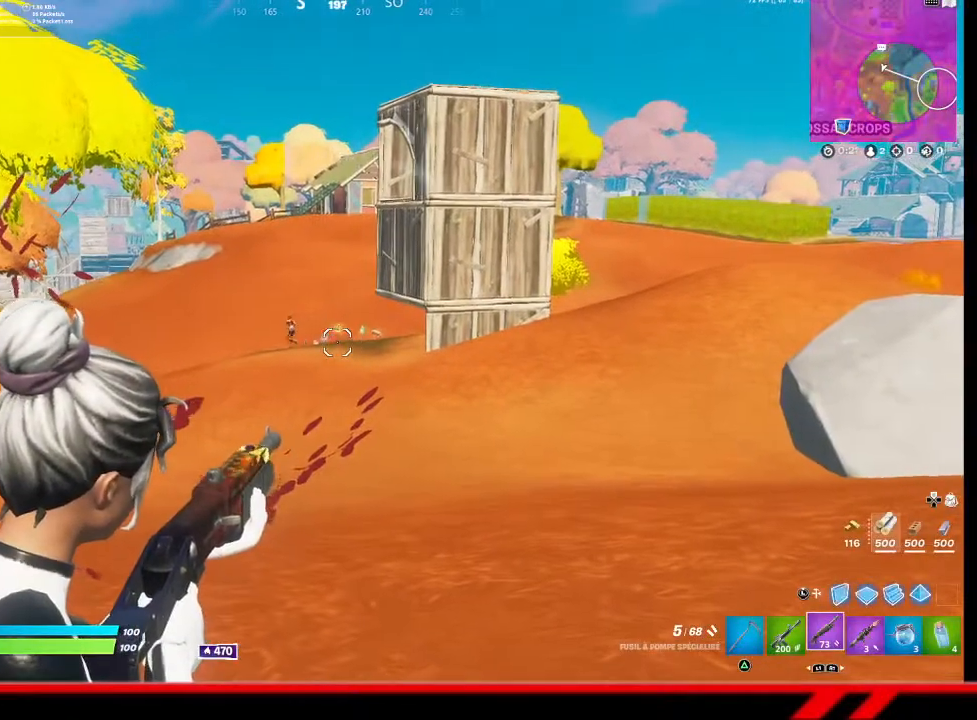
{"buttons": ["L2"], "left_stick": "center", "right_stick": "center", "events": []}
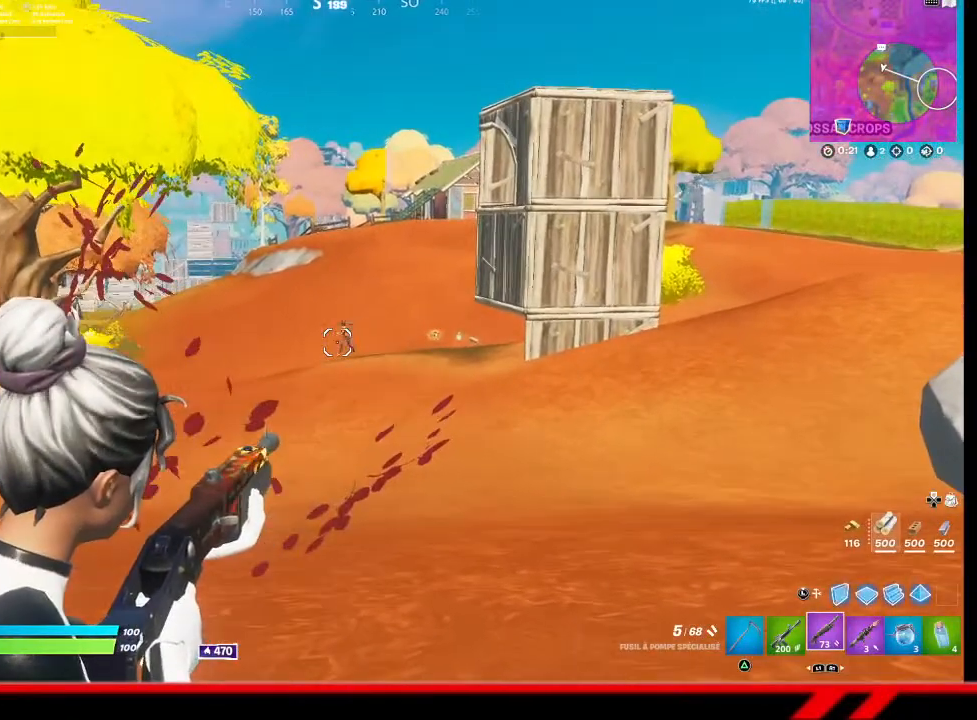
{"buttons": ["L2"], "left_stick": "center", "right_stick": "center", "events": []}
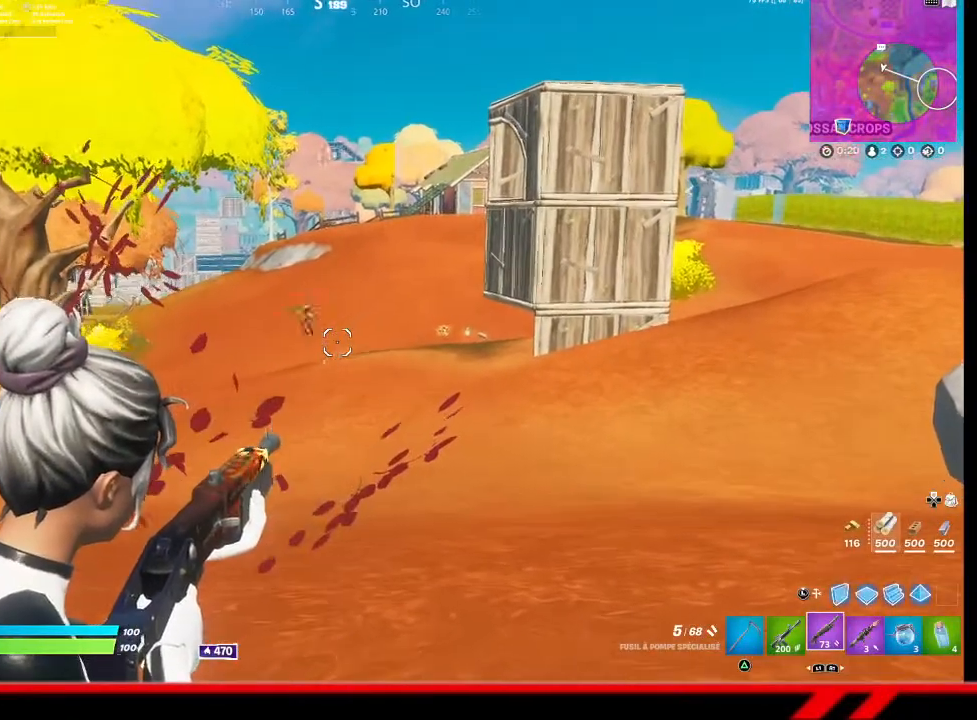
{"buttons": ["L2"], "left_stick": "center", "right_stick": "center", "events": [[133, "left_stick", "left"], [433, "left_stick", "center"]]}
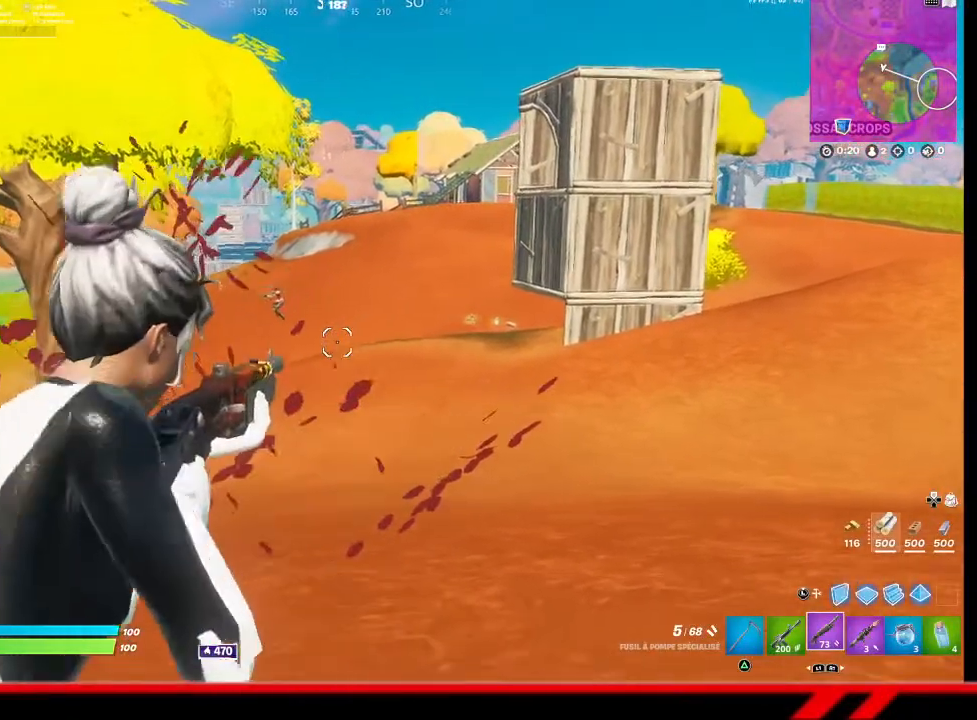
{"buttons": [], "left_stick": "center", "right_stick": "center", "events": [[367, "L2", "up"]]}
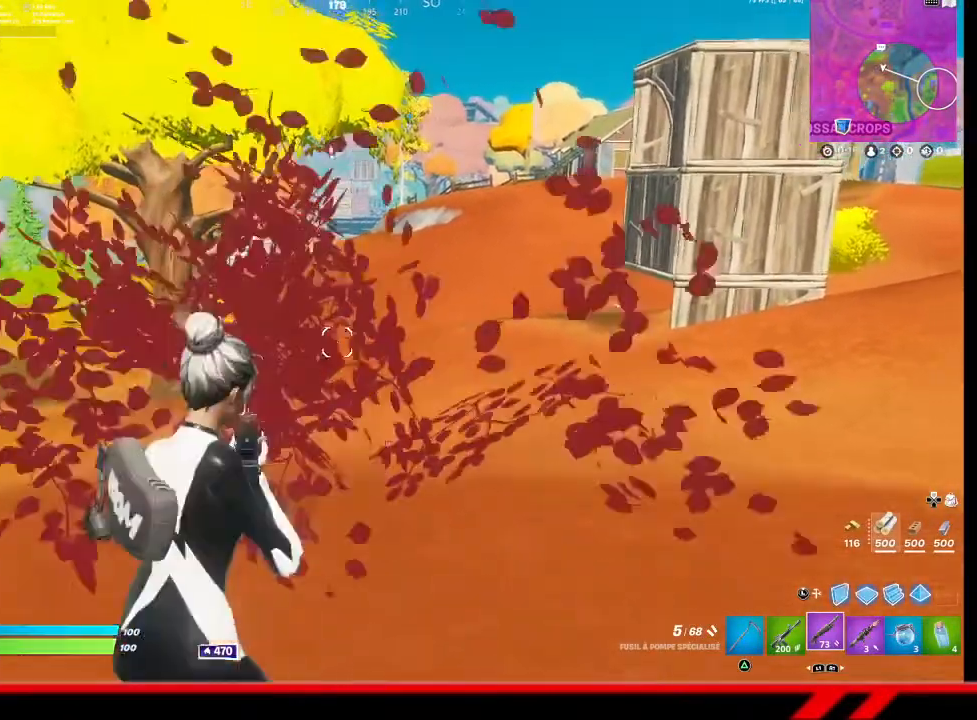
{"buttons": ["L2"], "left_stick": "center", "right_stick": "center", "events": [[100, "L1", "down"], [200, "L1", "up"], [333, "L2", "down"]]}
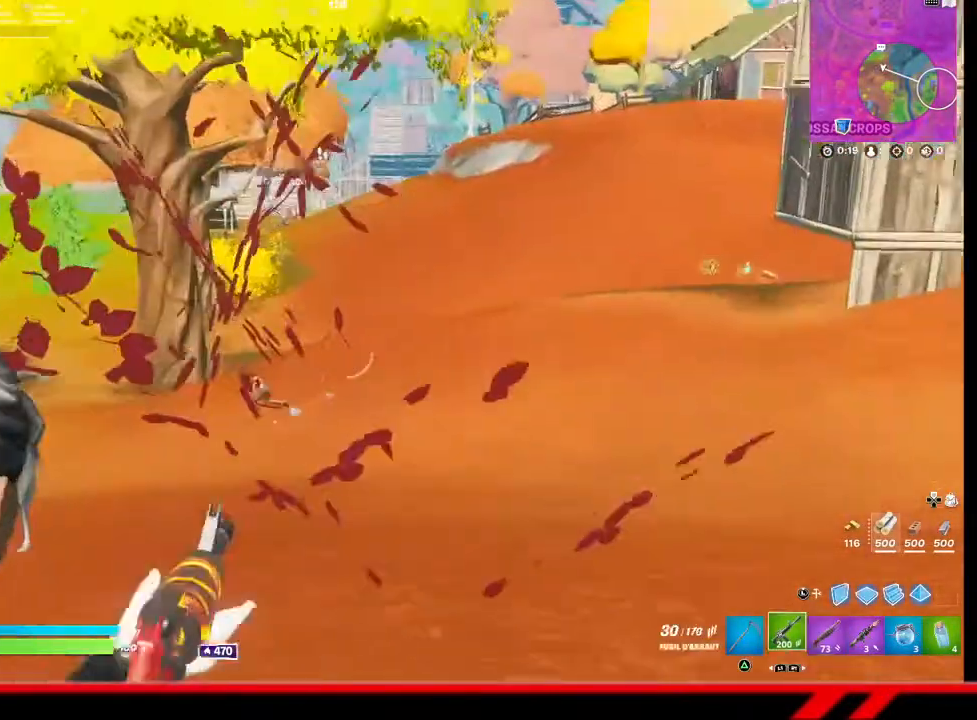
{"buttons": ["L2"], "left_stick": "left", "right_stick": "center", "events": [[400, "left_stick", "left"]]}
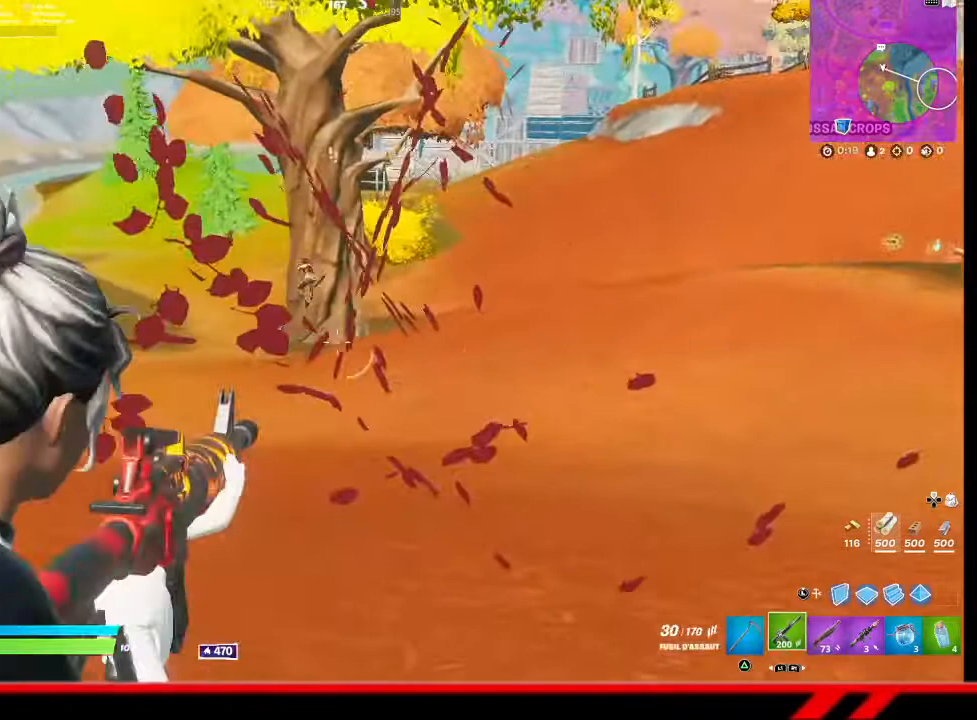
{"buttons": ["L2"], "left_stick": "left", "right_stick": "center", "events": [[33, "right_stick", "left"], [100, "right_stick", "center"], [200, "L2", "up"], [233, "R1", "down"], [267, "left_stick", "center"], [300, "R1", "up"], [367, "L2", "down"], [500, "left_stick", "left"]]}
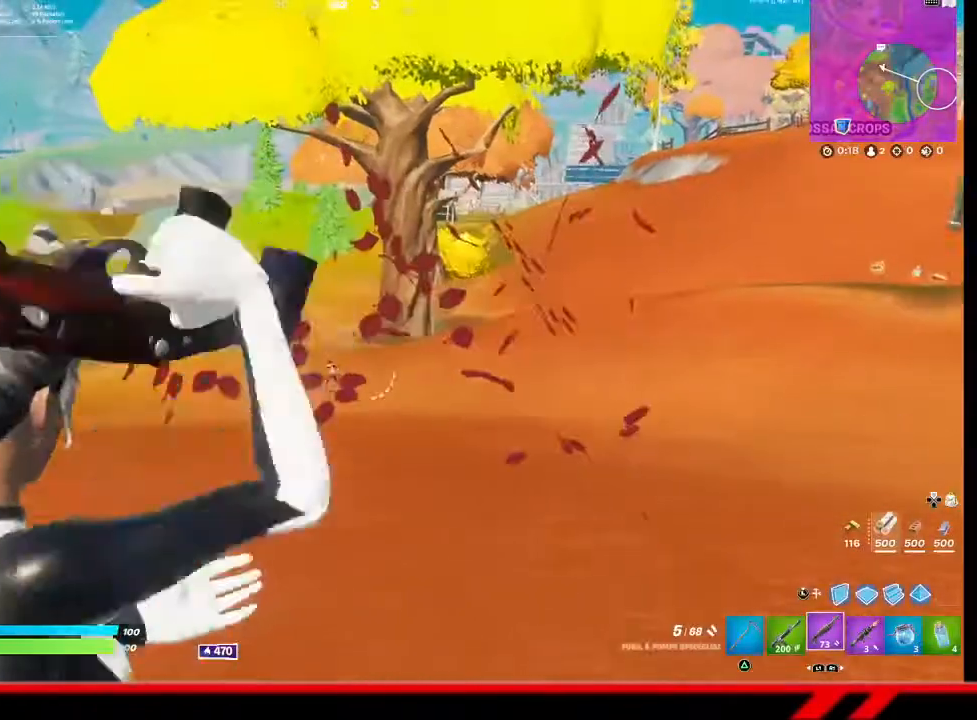
{"buttons": ["L2"], "left_stick": "left", "right_stick": "center", "events": []}
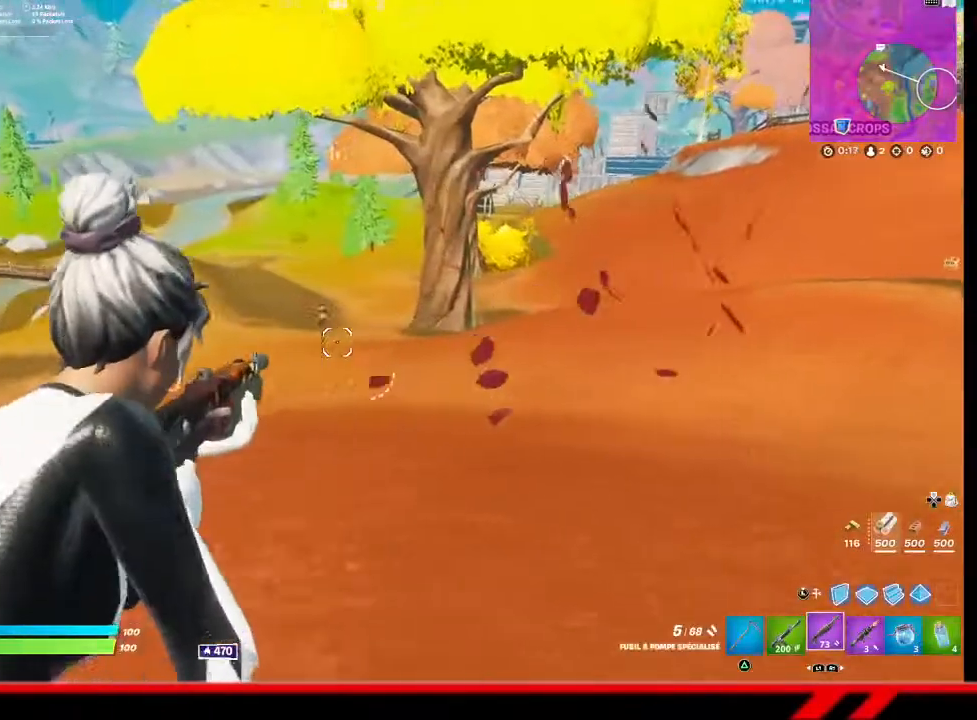
{"buttons": ["L2"], "left_stick": "center", "right_stick": "center", "events": [[67, "left_stick", "center"]]}
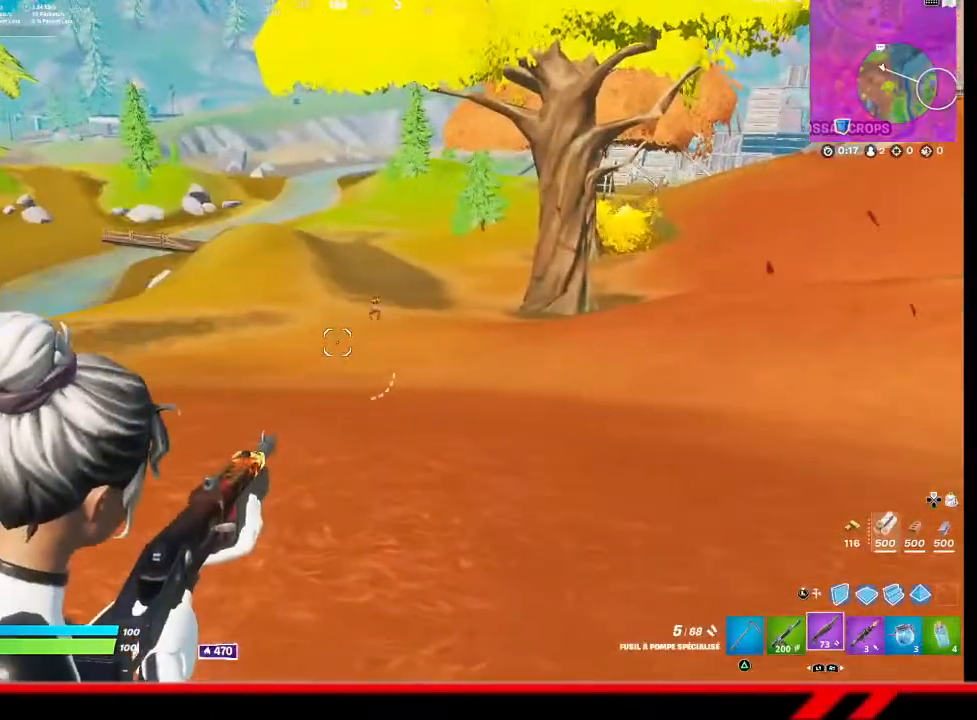
{"buttons": ["L2"], "left_stick": "center", "right_stick": "center", "events": []}
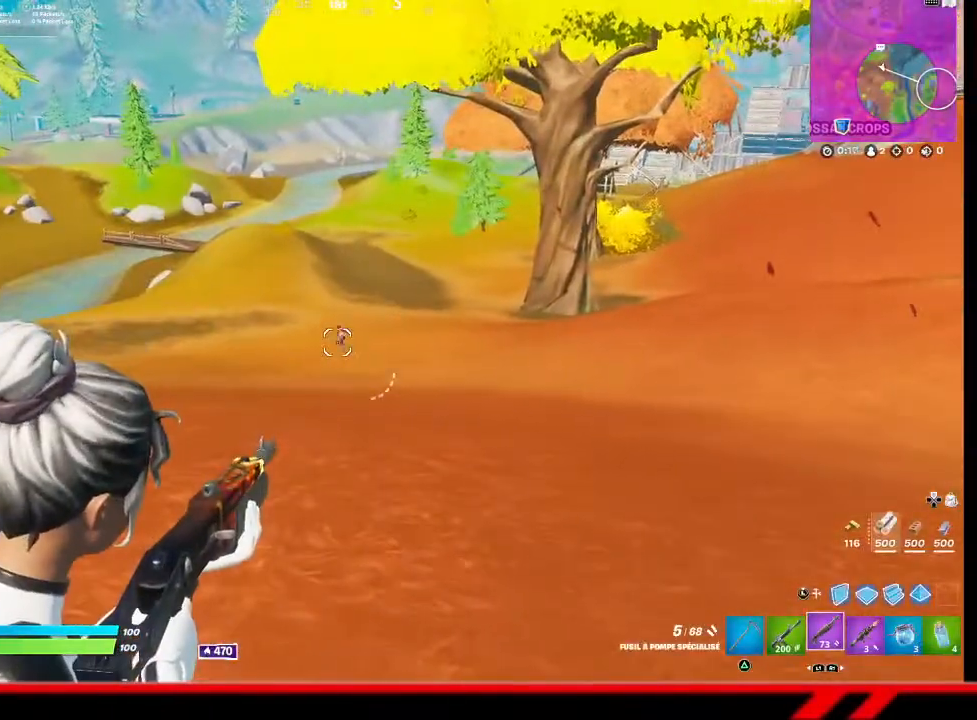
{"buttons": ["L2"], "left_stick": "center", "right_stick": "center", "events": []}
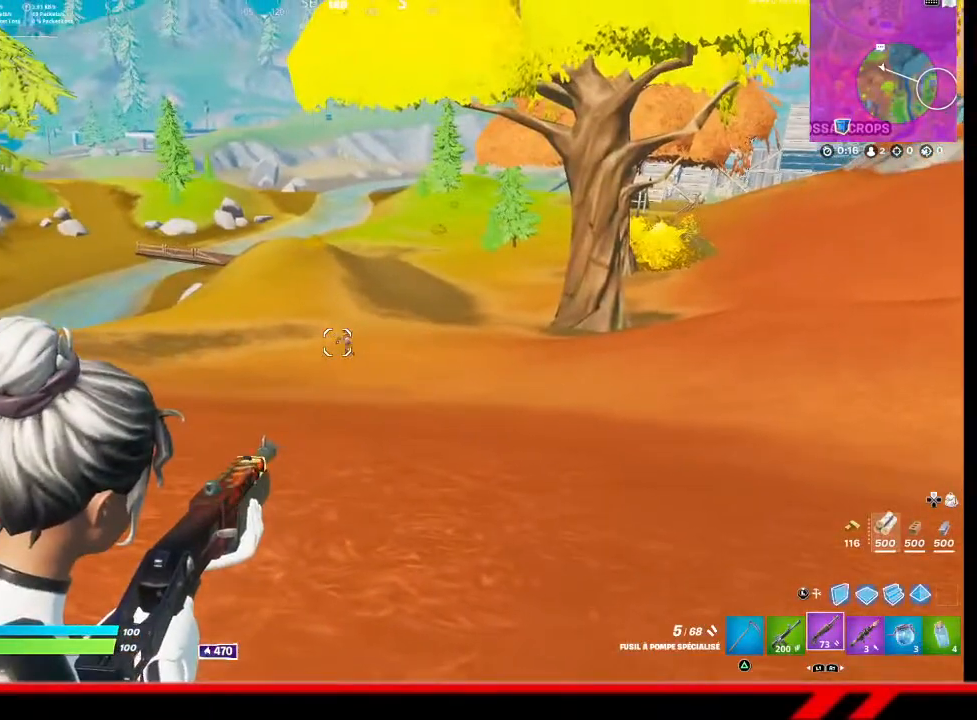
{"buttons": ["L2"], "left_stick": "center", "right_stick": "center", "events": []}
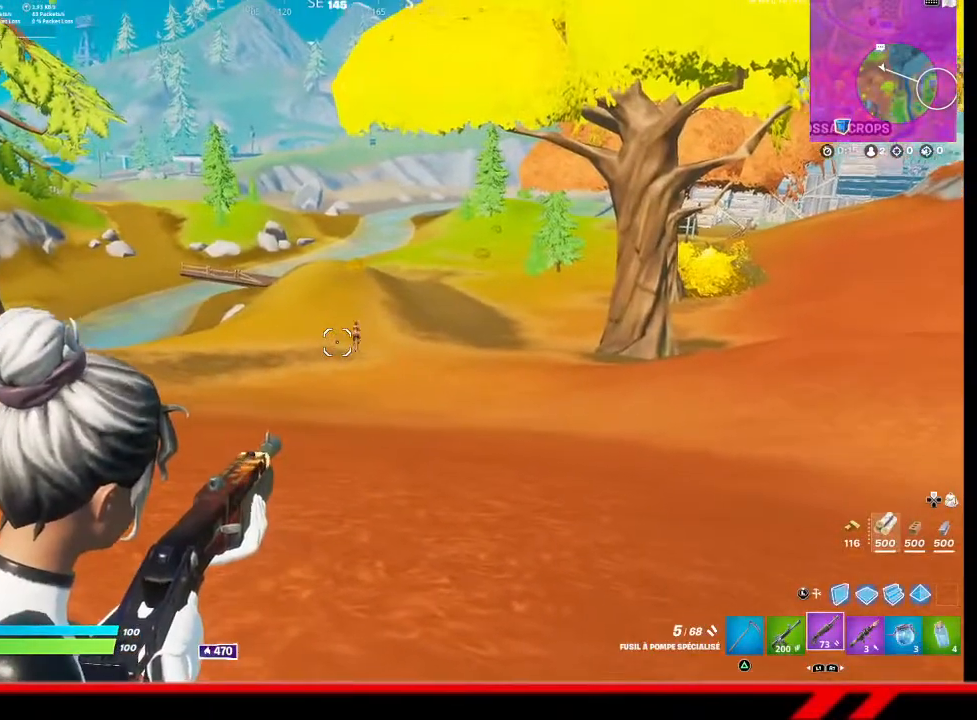
{"buttons": [], "left_stick": "center", "right_stick": "center", "events": [[267, "L2", "up"], [367, "L1", "down"], [467, "L1", "up"]]}
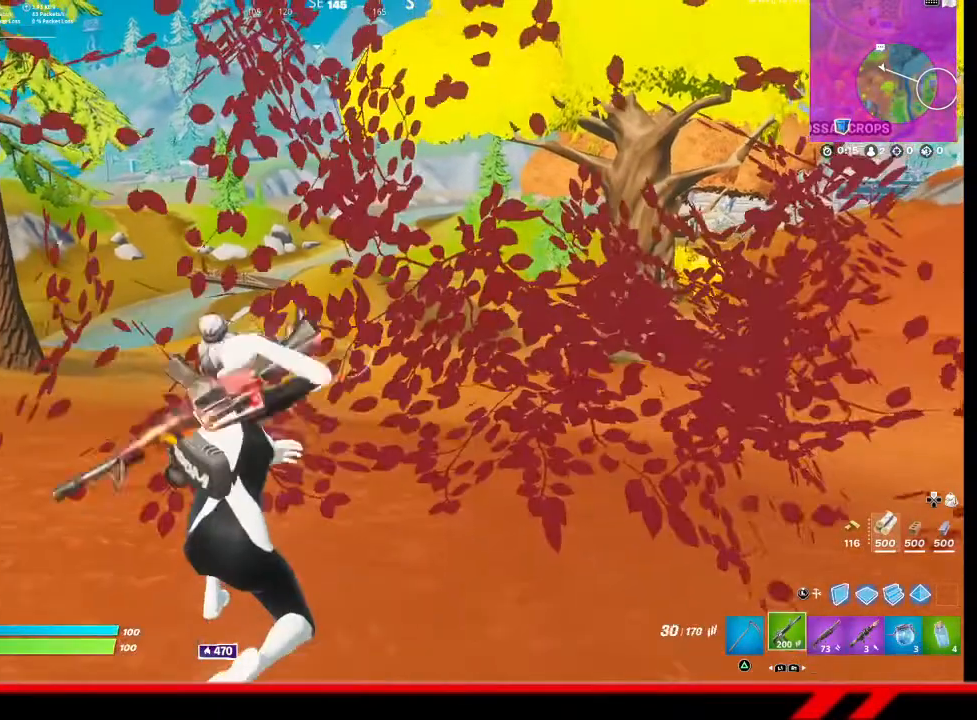
{"buttons": ["L2"], "left_stick": "center", "right_stick": "center", "events": [[67, "L2", "down"]]}
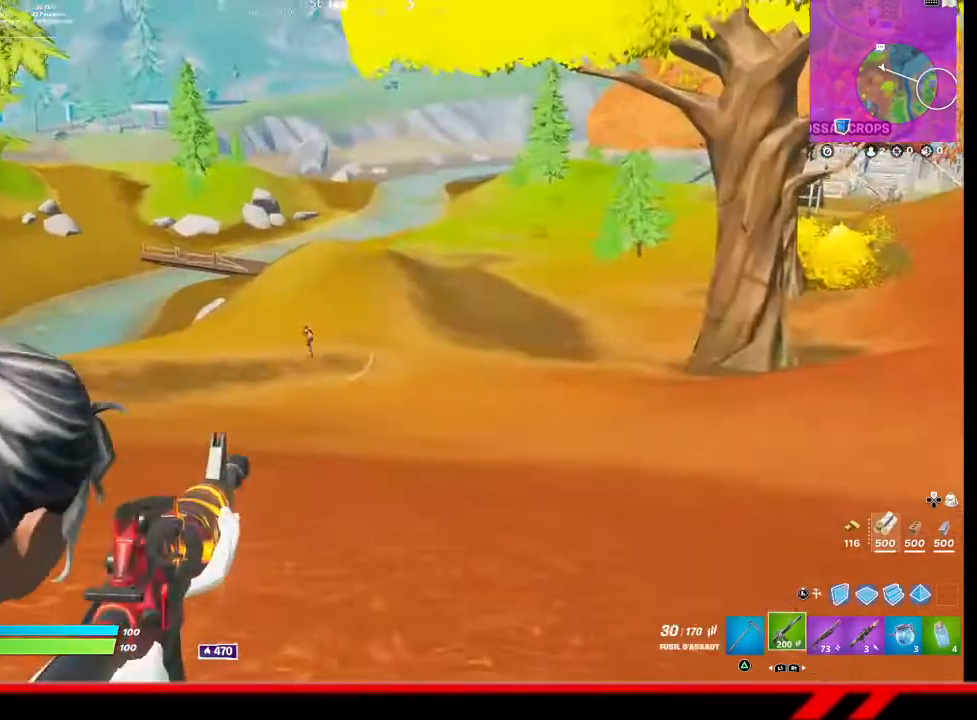
{"buttons": ["L2"], "left_stick": "center", "right_stick": "center", "events": []}
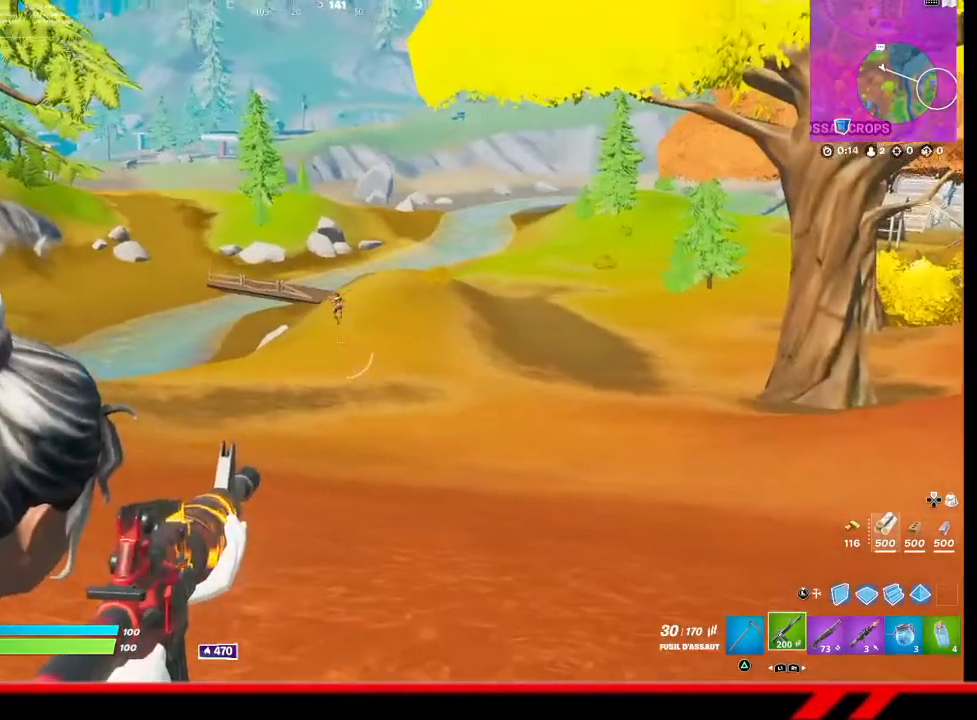
{"buttons": ["L2"], "left_stick": "center", "right_stick": "center", "events": []}
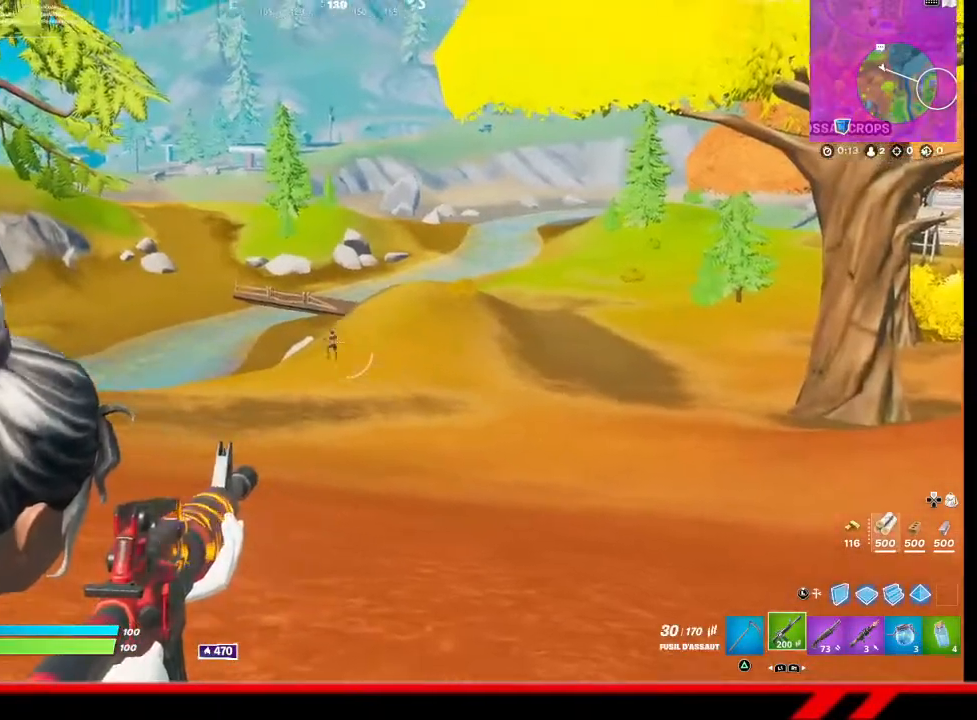
{"buttons": ["L2"], "left_stick": "center", "right_stick": "center", "events": []}
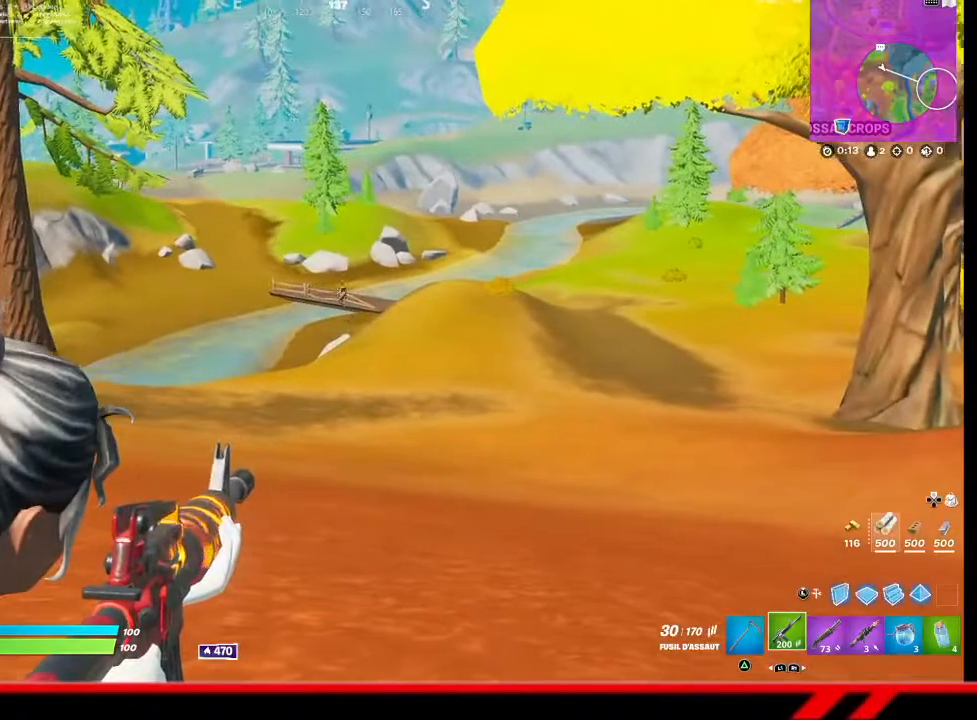
{"buttons": ["L2"], "left_stick": "center", "right_stick": "center", "events": []}
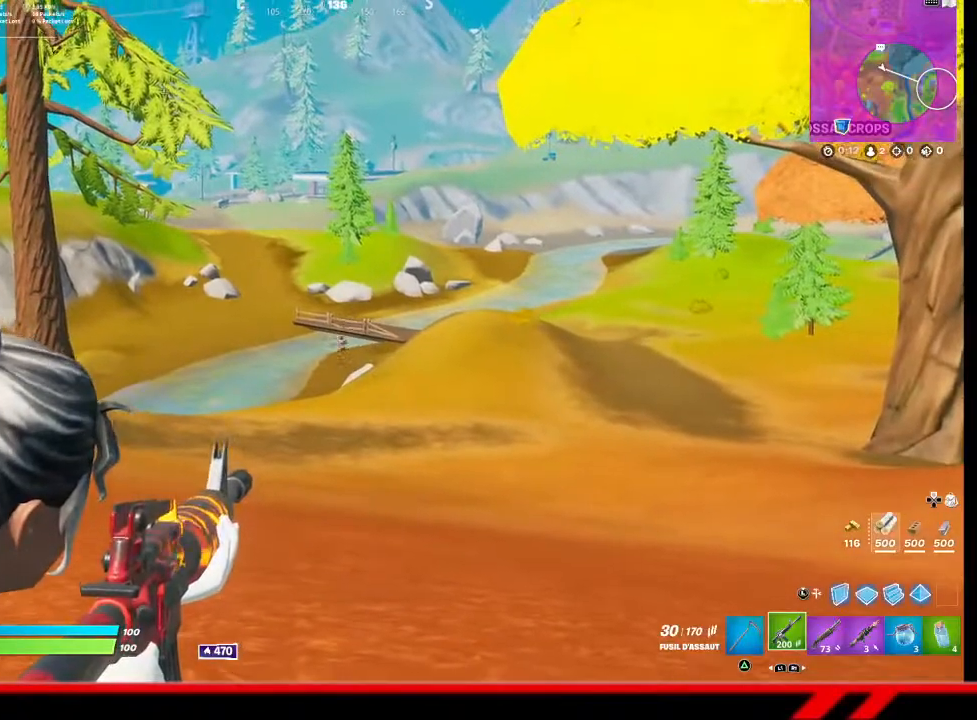
{"buttons": ["L2"], "left_stick": "center", "right_stick": "center", "events": []}
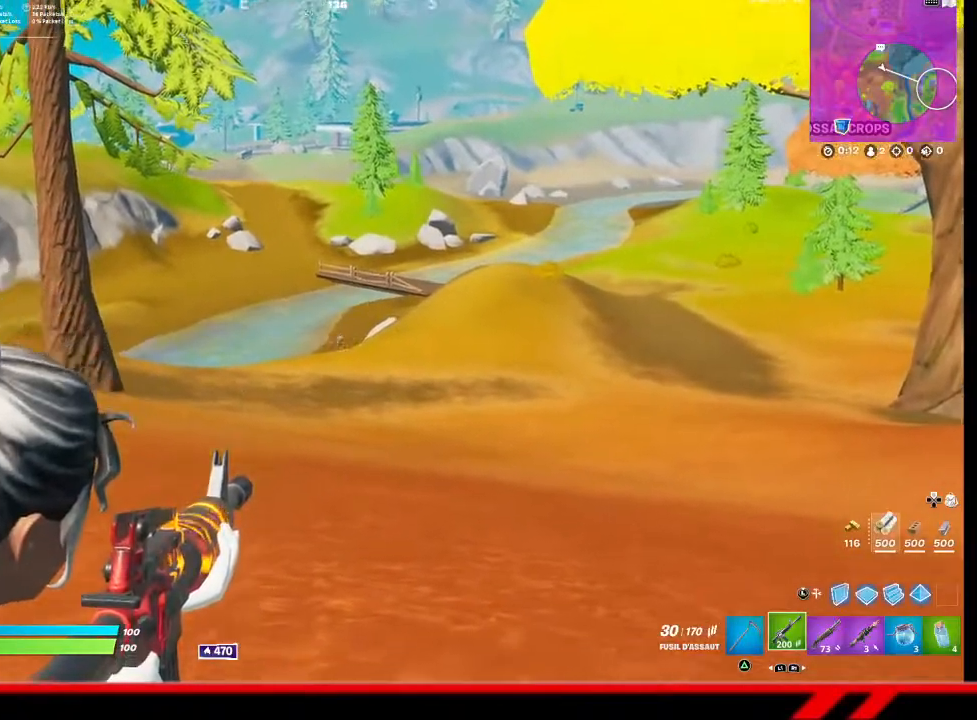
{"buttons": ["L2"], "left_stick": "center", "right_stick": "center", "events": []}
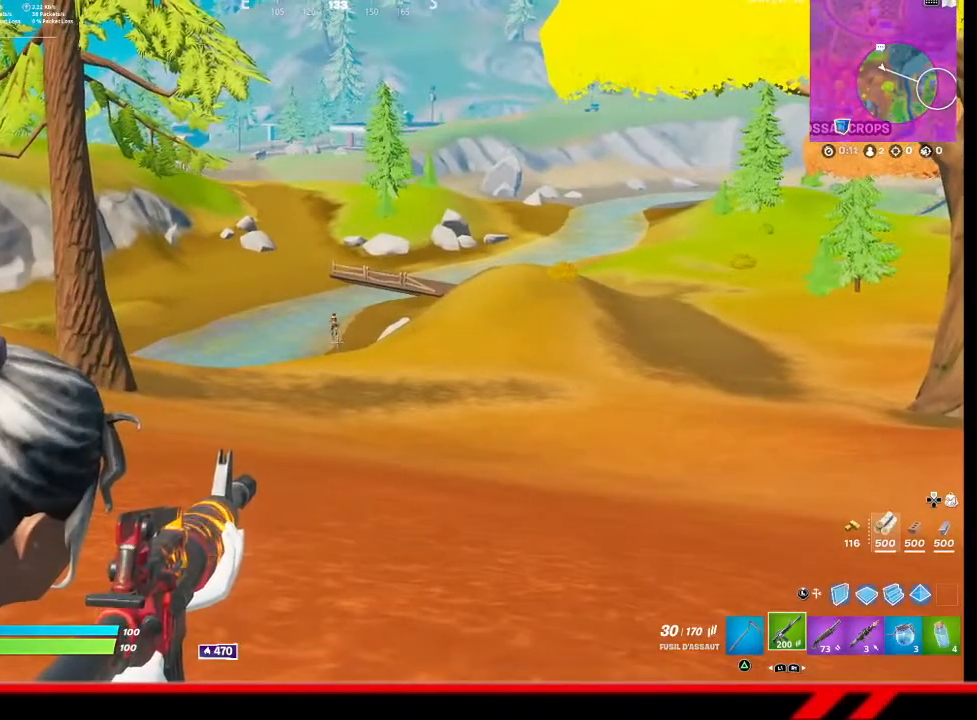
{"buttons": ["L2"], "left_stick": "center", "right_stick": "center", "events": []}
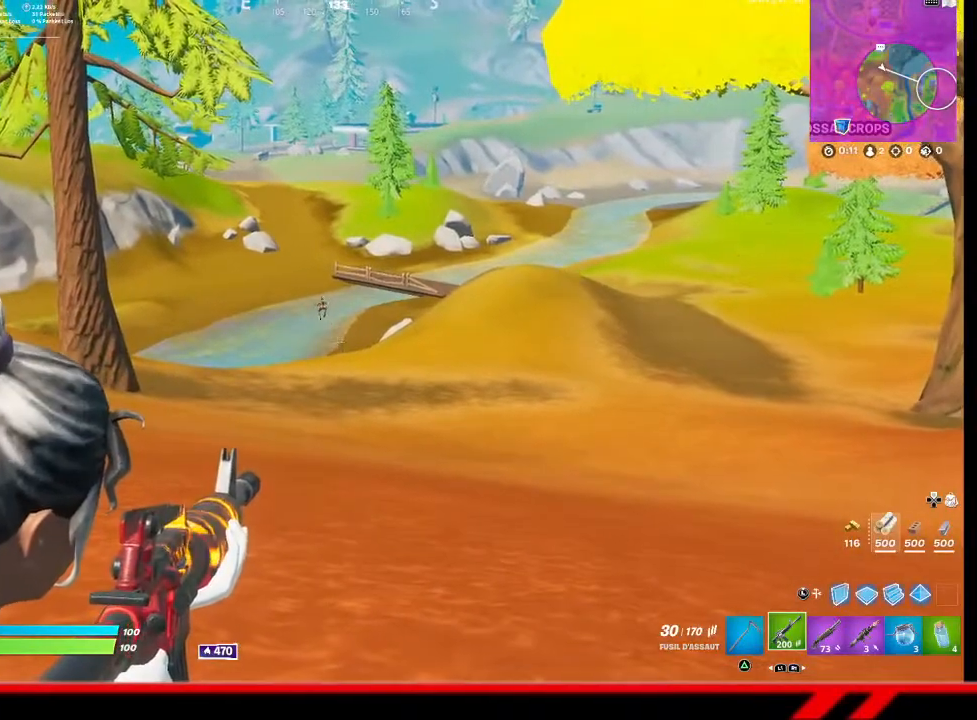
{"buttons": ["L2"], "left_stick": "center", "right_stick": "center", "events": []}
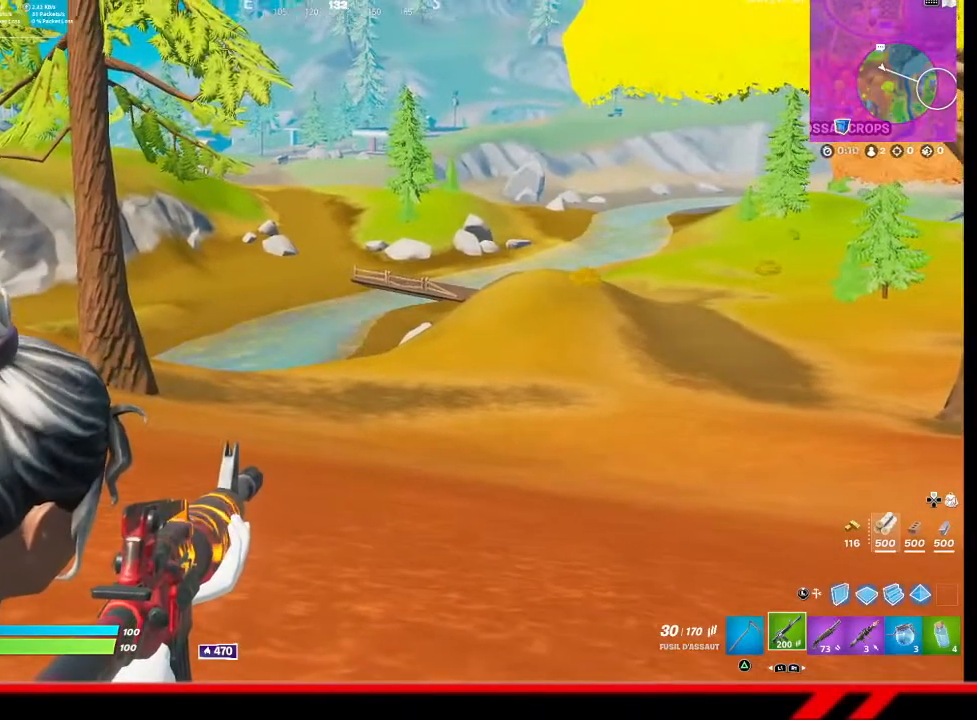
{"buttons": ["L2"], "left_stick": "center", "right_stick": "center", "events": []}
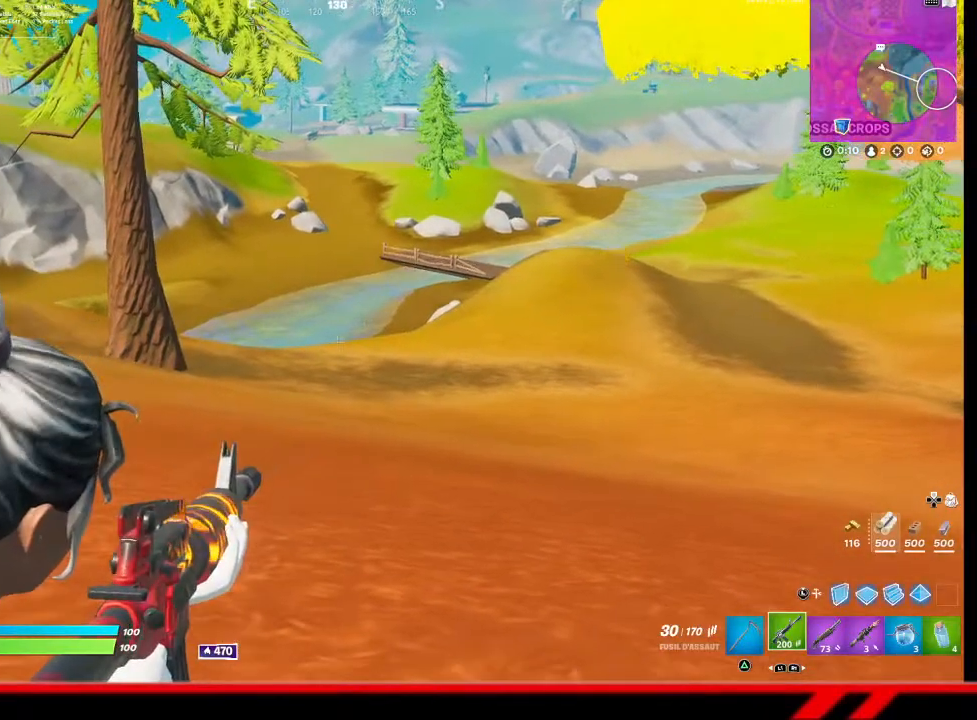
{"buttons": ["L2"], "left_stick": "center", "right_stick": "center", "events": []}